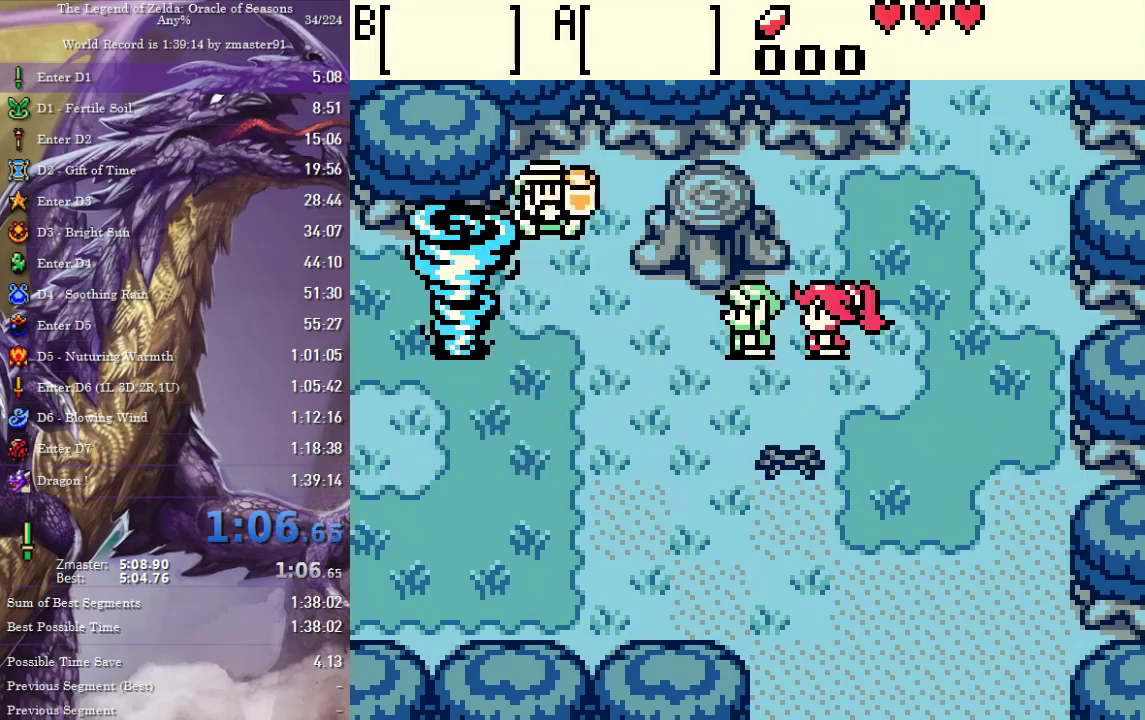
Gameplay with a controller (PlayStation layout); each line is a JSON object with the inputs held at the frame after it. "events" lists button and stick changes between this image and that frame as [ms after this image, input, new state], when the widget could be followed in between. Not read: L2 L3 R2 R3 other_buttons.
{"buttons": ["CROSS", "CIRCLE", "SQUARE", "TRIANGLE"]}
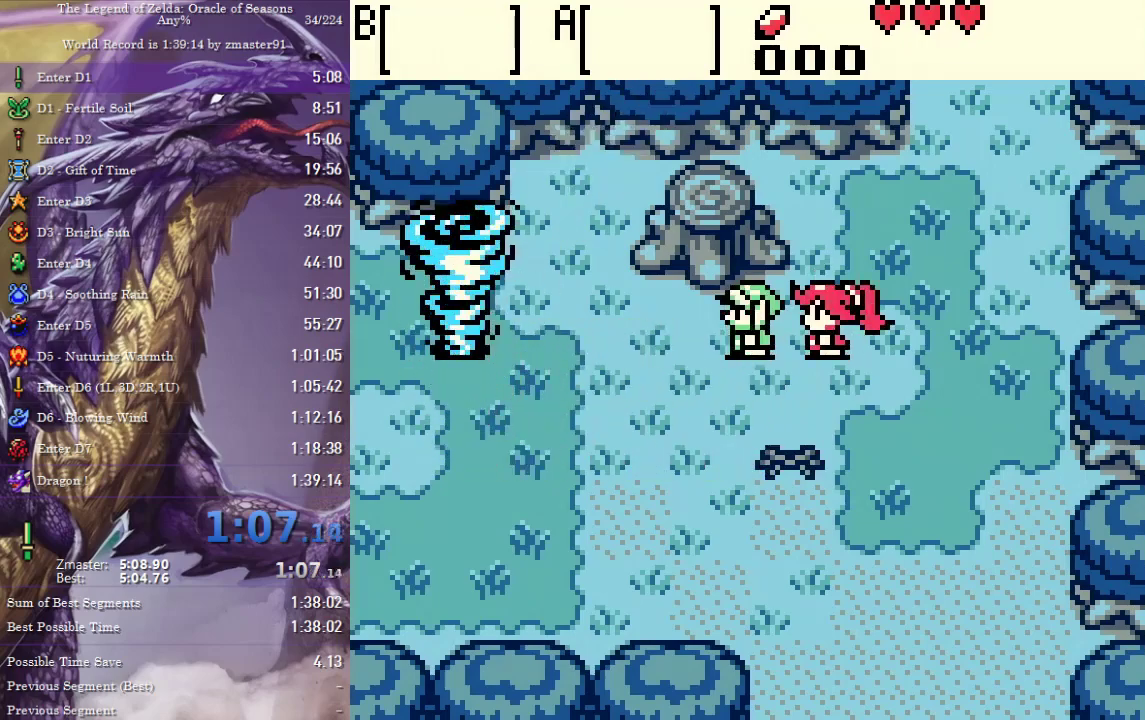
{"buttons": ["CROSS", "CIRCLE", "SQUARE", "TRIANGLE"], "events": []}
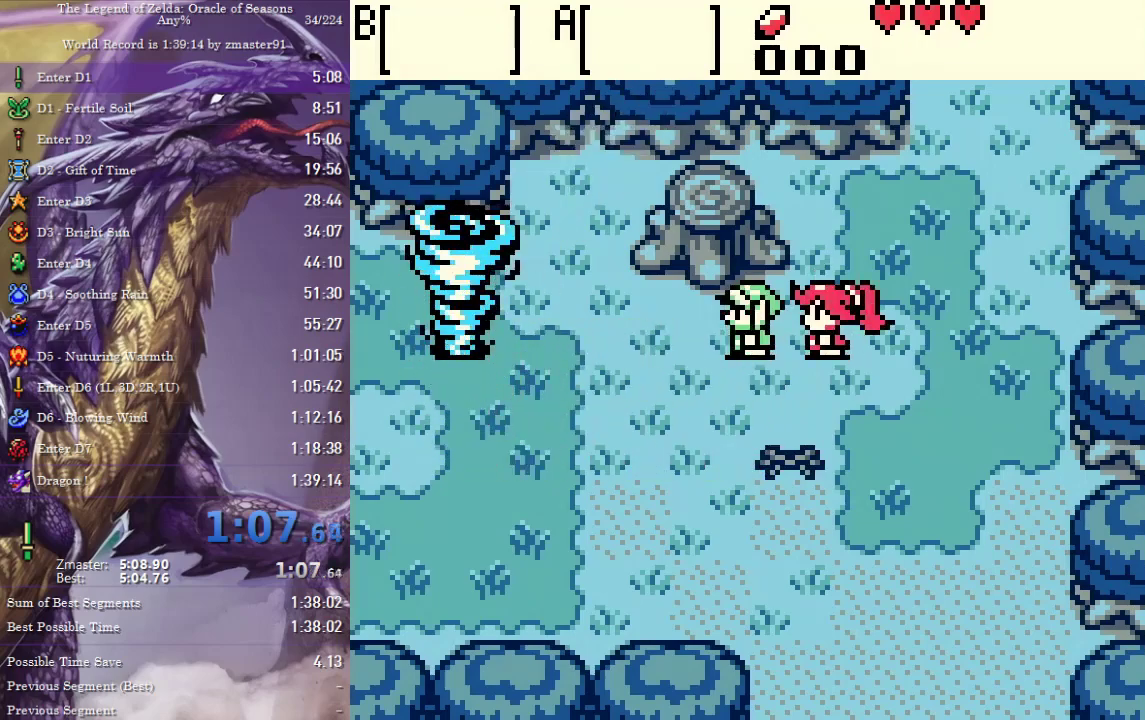
{"buttons": ["CROSS", "CIRCLE", "SQUARE", "TRIANGLE"], "events": []}
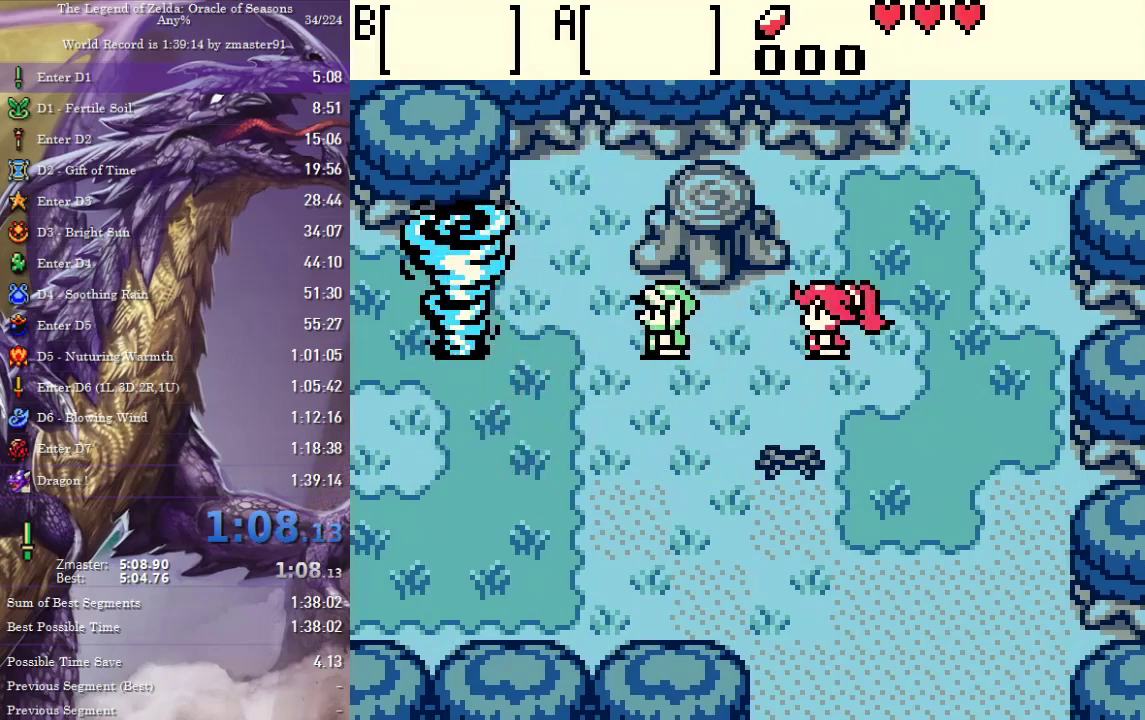
{"buttons": ["CROSS", "CIRCLE", "SQUARE", "TRIANGLE"], "events": []}
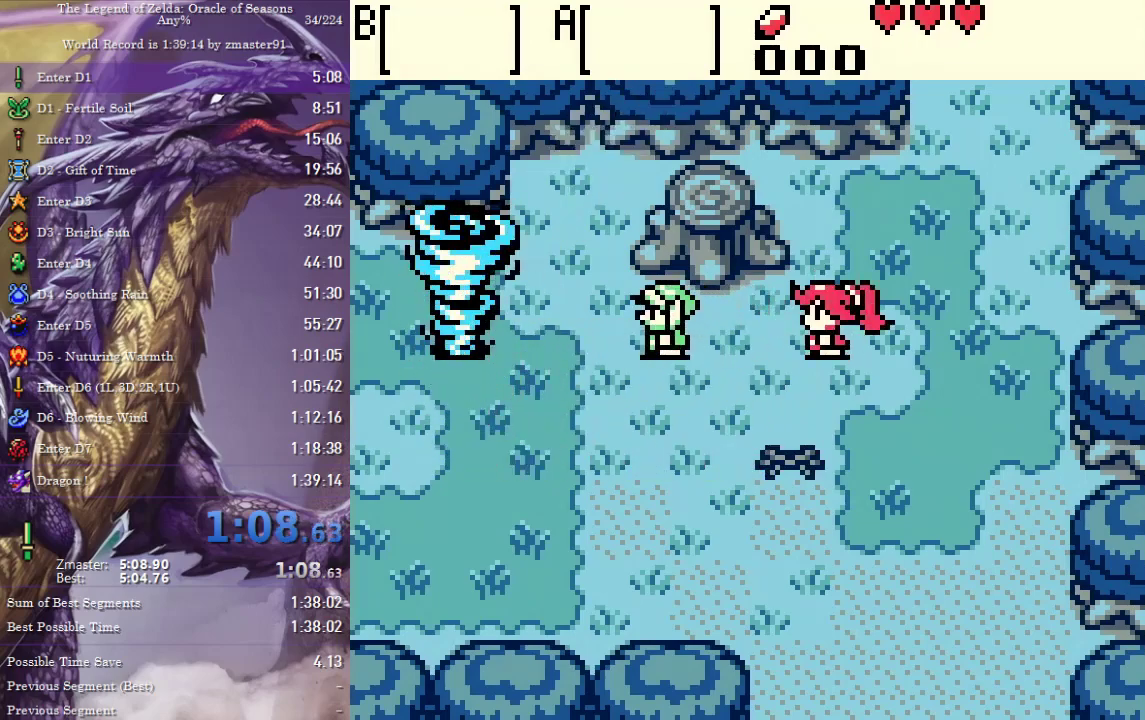
{"buttons": ["CROSS", "CIRCLE", "SQUARE", "TRIANGLE"], "events": []}
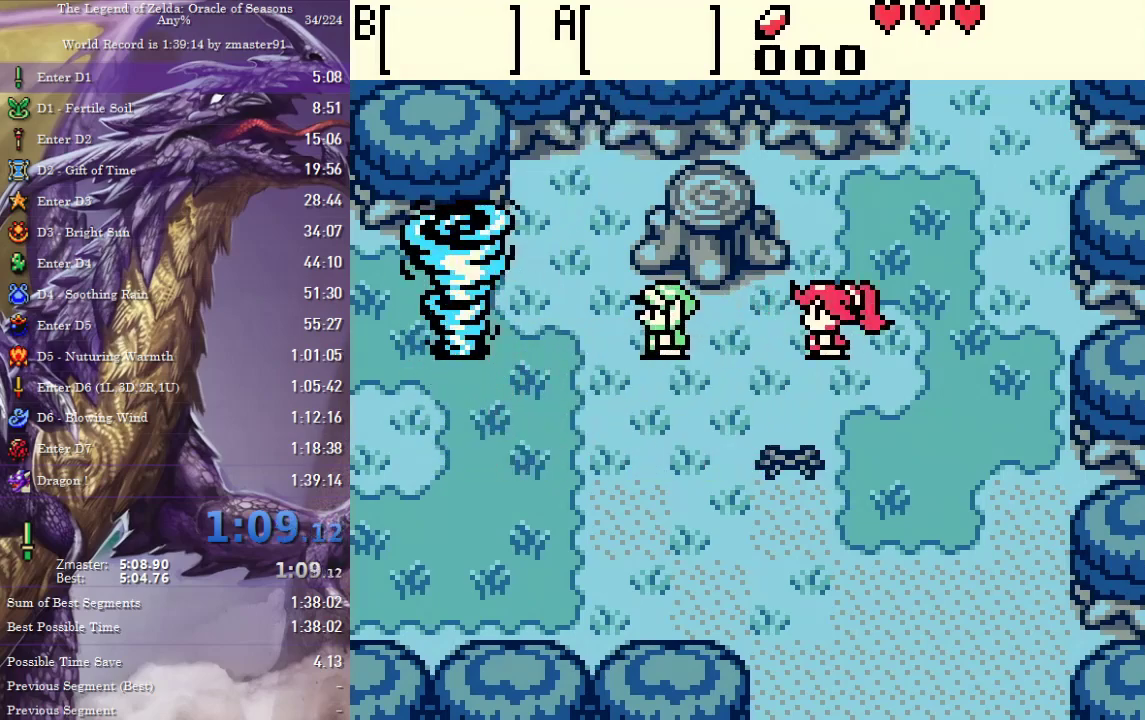
{"buttons": ["CROSS", "CIRCLE", "SQUARE", "TRIANGLE"], "events": []}
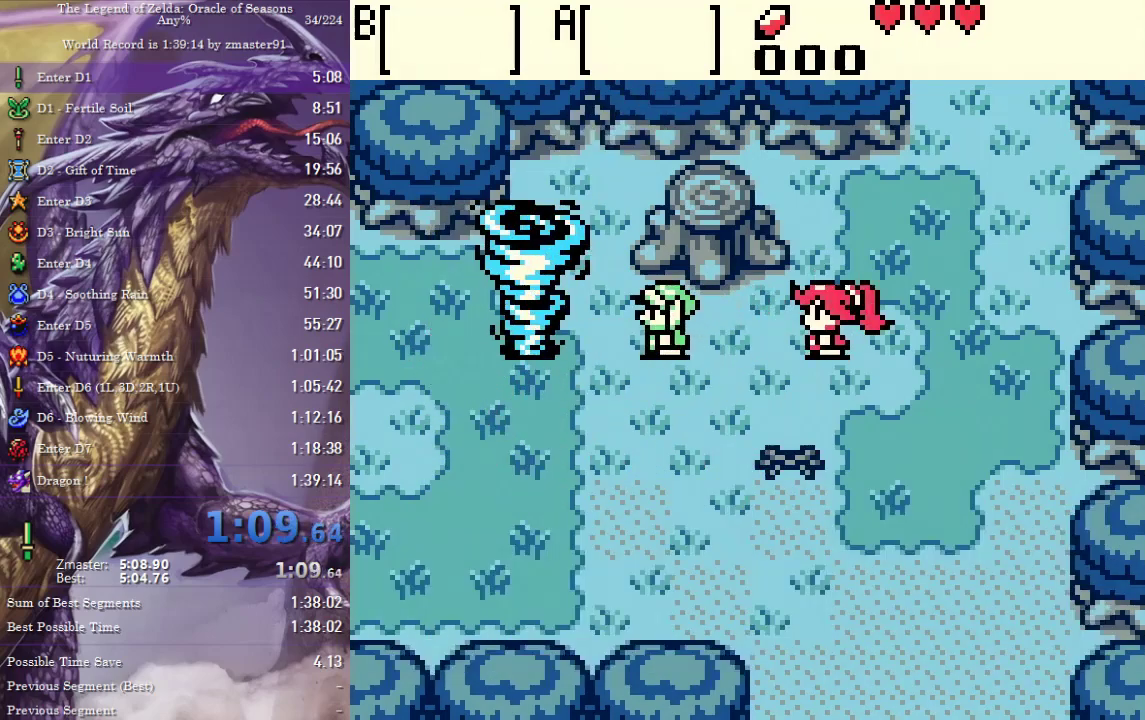
{"buttons": []}
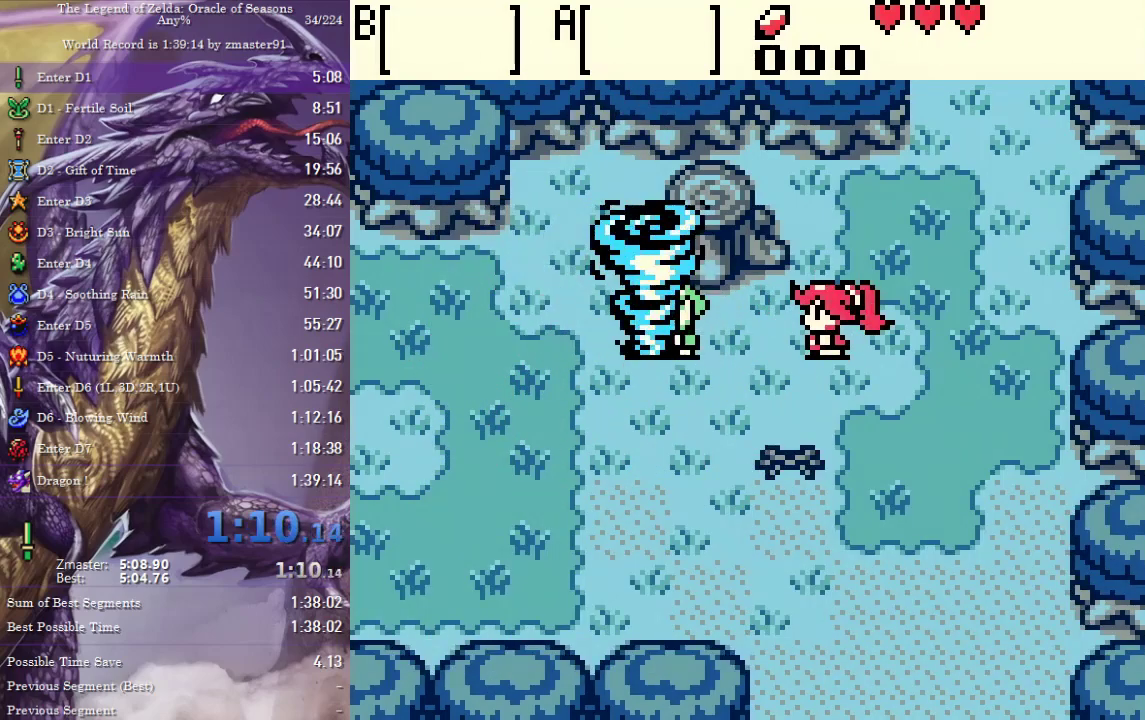
{"buttons": [], "events": []}
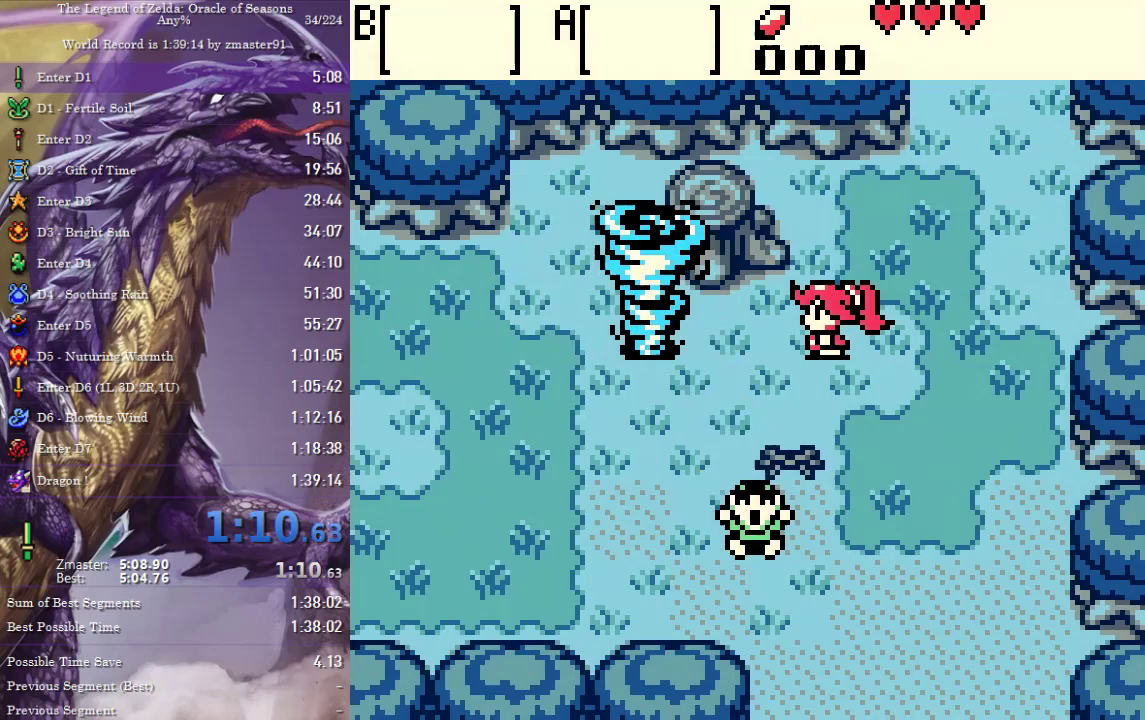
{"buttons": [], "events": []}
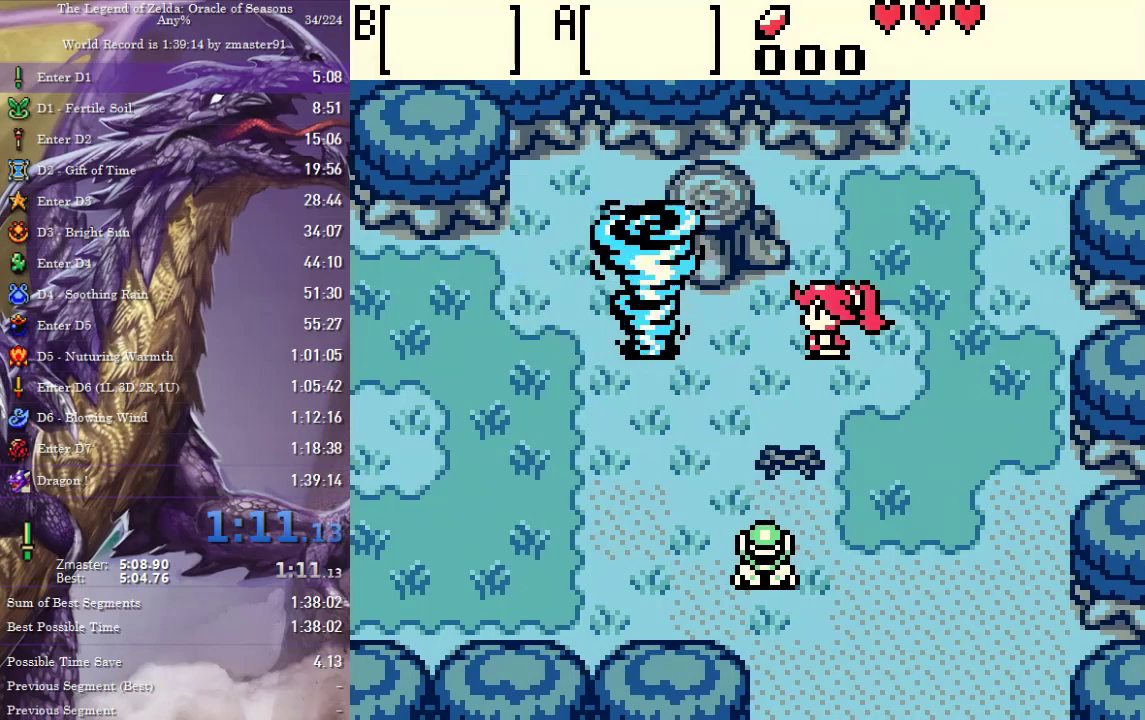
{"buttons": [], "events": []}
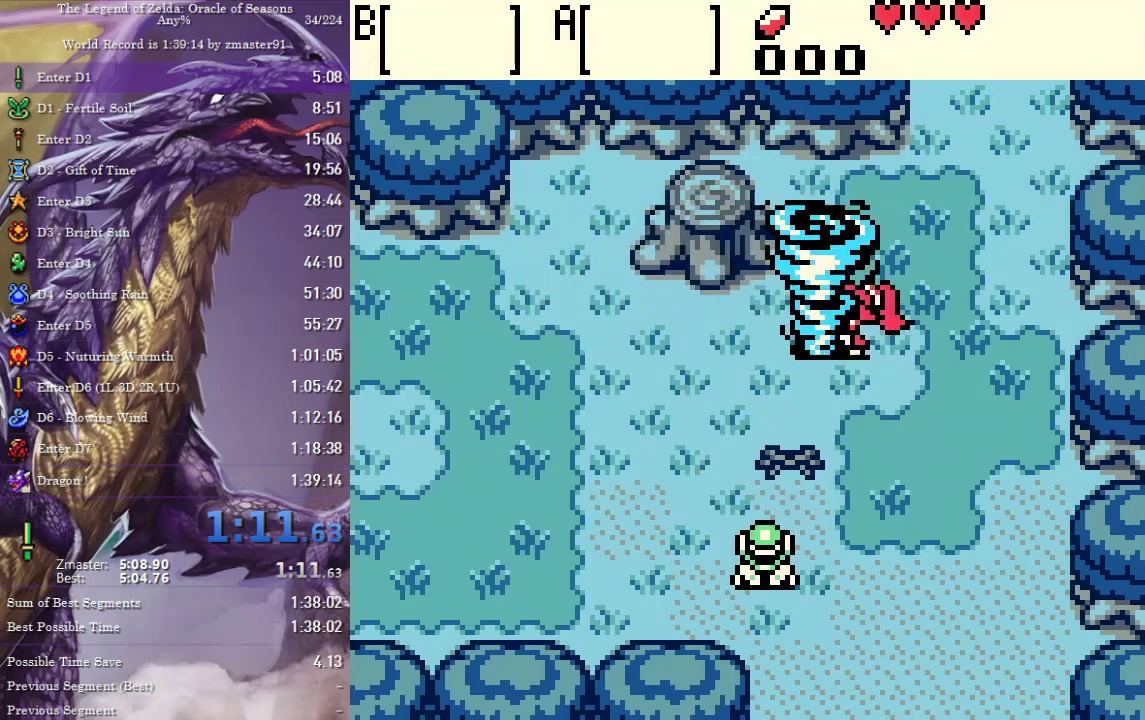
{"buttons": ["CROSS", "CIRCLE", "SQUARE", "TRIANGLE"]}
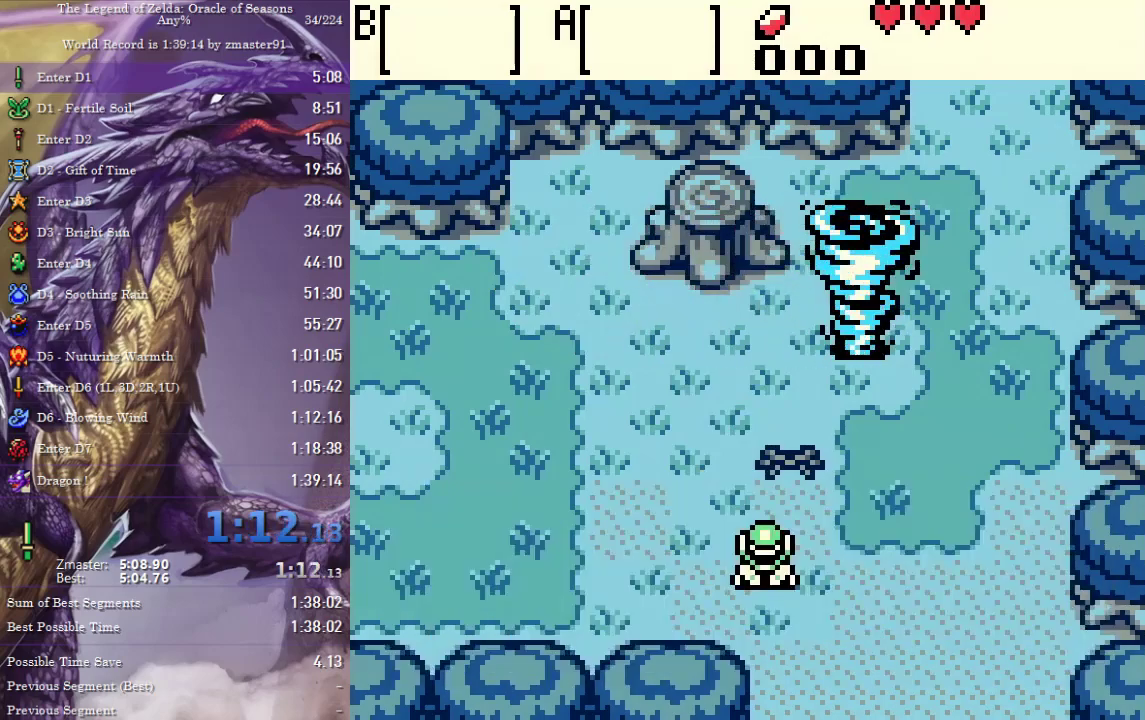
{"buttons": []}